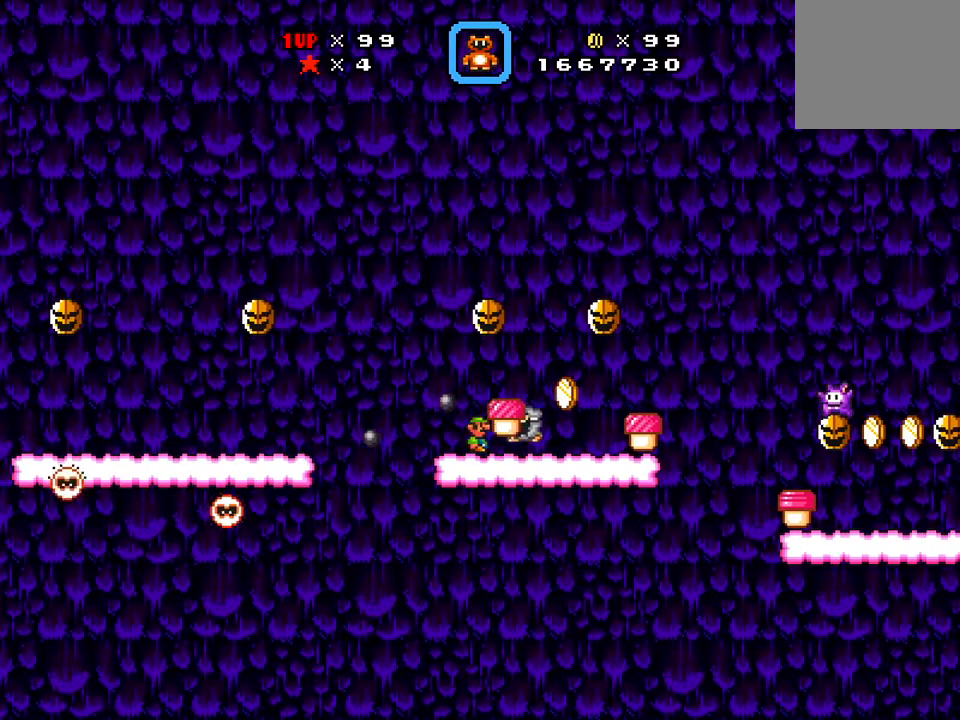
Gameplay with a controller (Xbox layout); each line is a JSON object with the inputs held at the frame after it. "events" lists button and stick changes between this image and that frame as [ms after this image, input, new state], when the widget could be followed in between. Not read: left_stick right_stick.
{"buttons": ["X"], "events": [[250, "X", "up"], [350, "X", "down"], [434, "X", "up"], [467, "X", "down"]]}
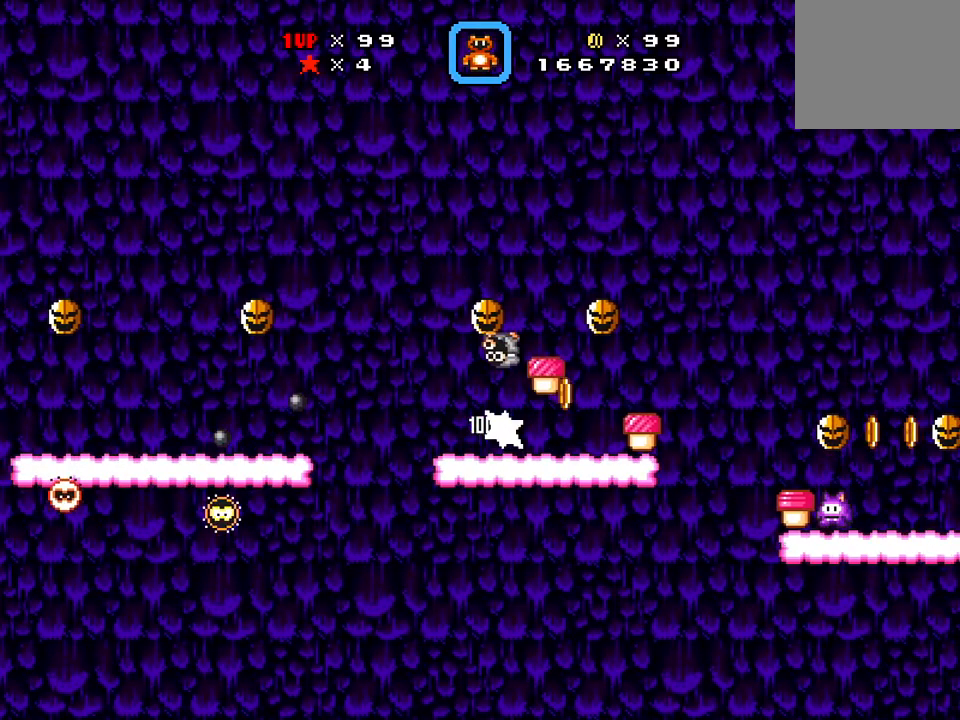
{"buttons": ["X"], "events": [[151, "DPAD_RIGHT", "down"], [301, "DPAD_RIGHT", "up"]]}
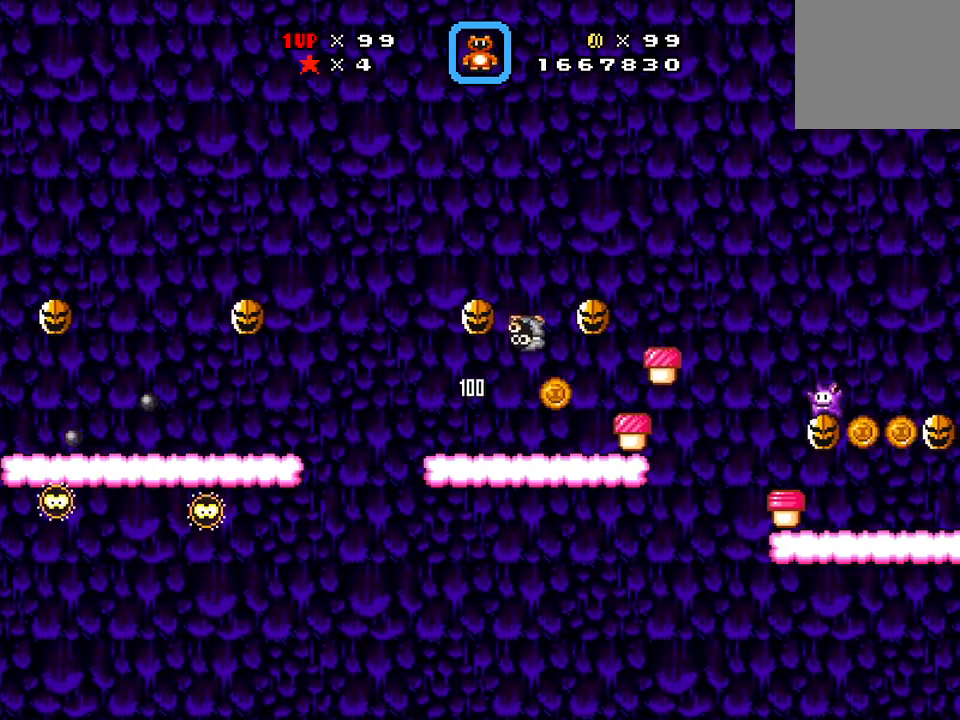
{"buttons": ["X"], "events": [[33, "SELECT", "down"], [117, "SELECT", "up"]]}
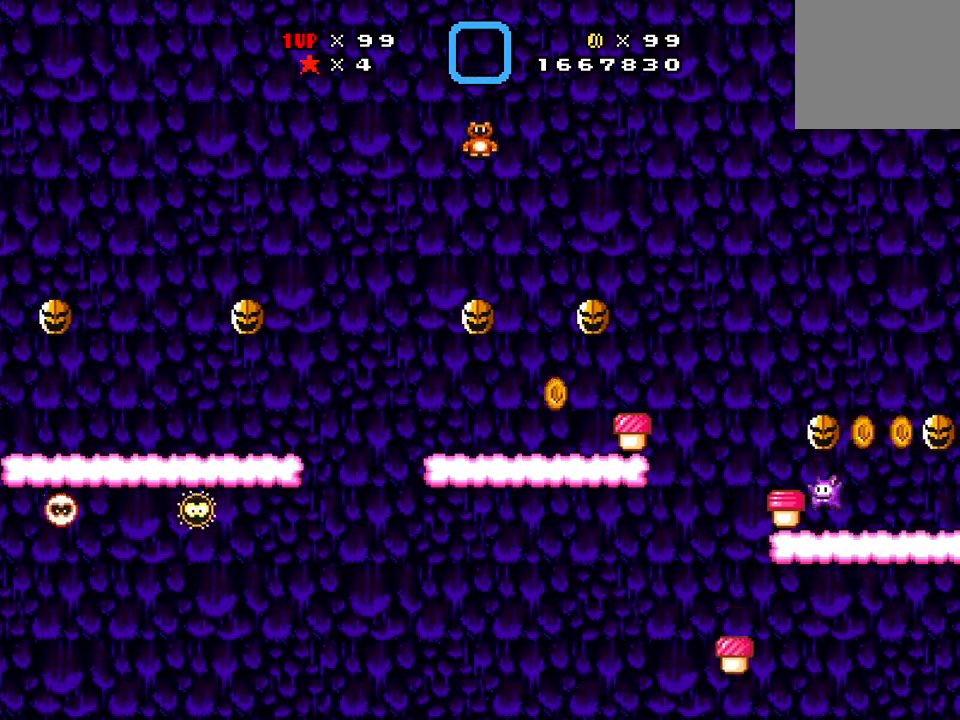
{"buttons": ["A", "X"], "events": [[100, "A", "down"]]}
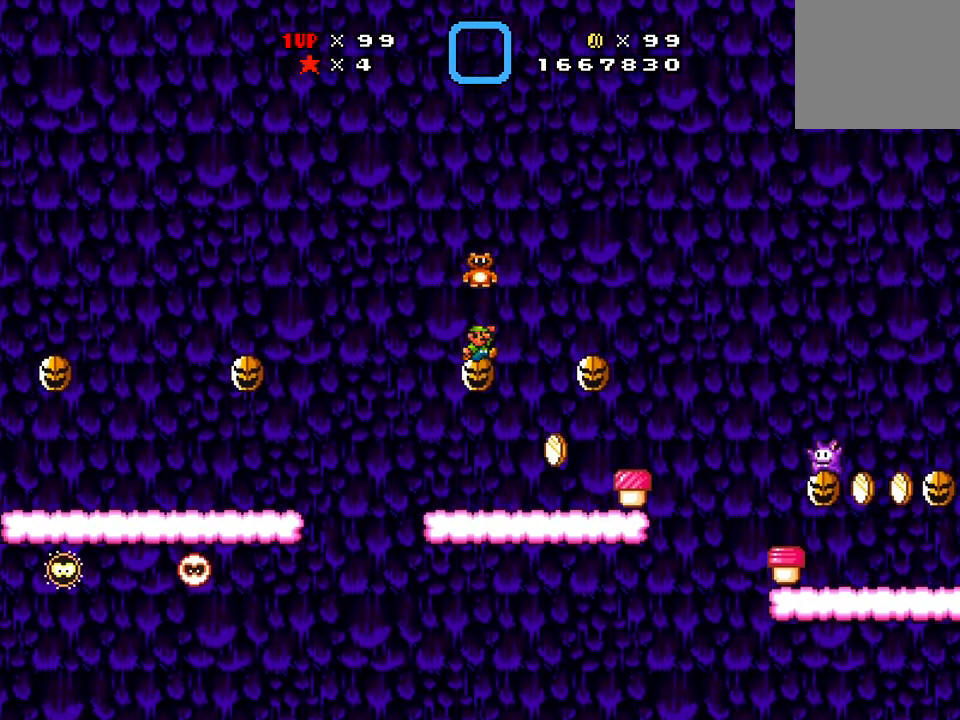
{"buttons": ["X", "DPAD_RIGHT"], "events": [[300, "A", "up"], [300, "DPAD_RIGHT", "down"]]}
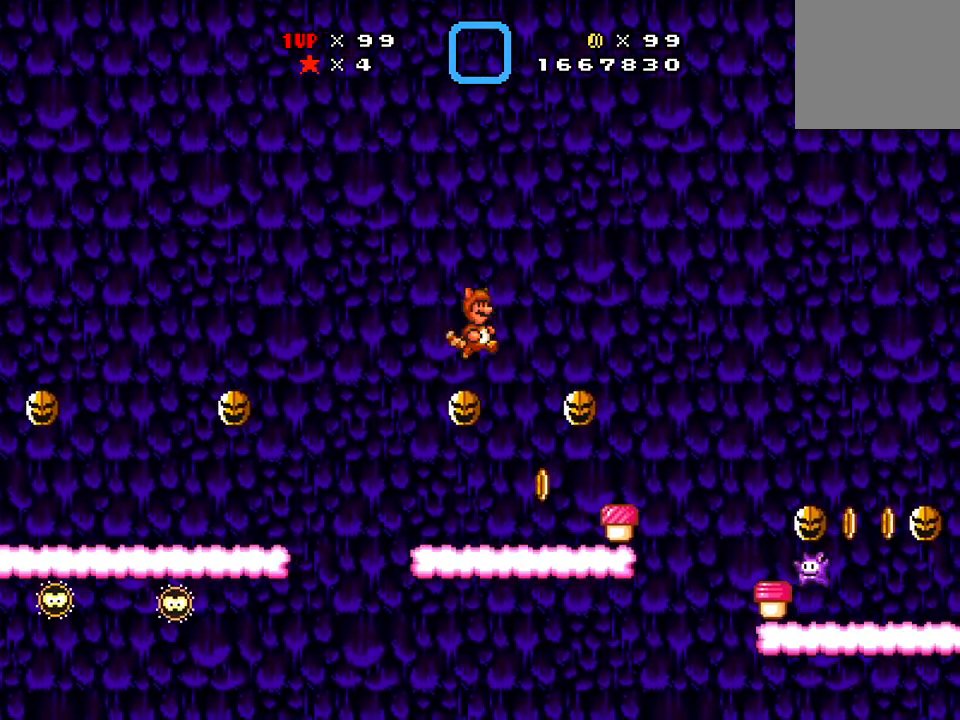
{"buttons": ["X"], "events": [[433, "DPAD_RIGHT", "up"]]}
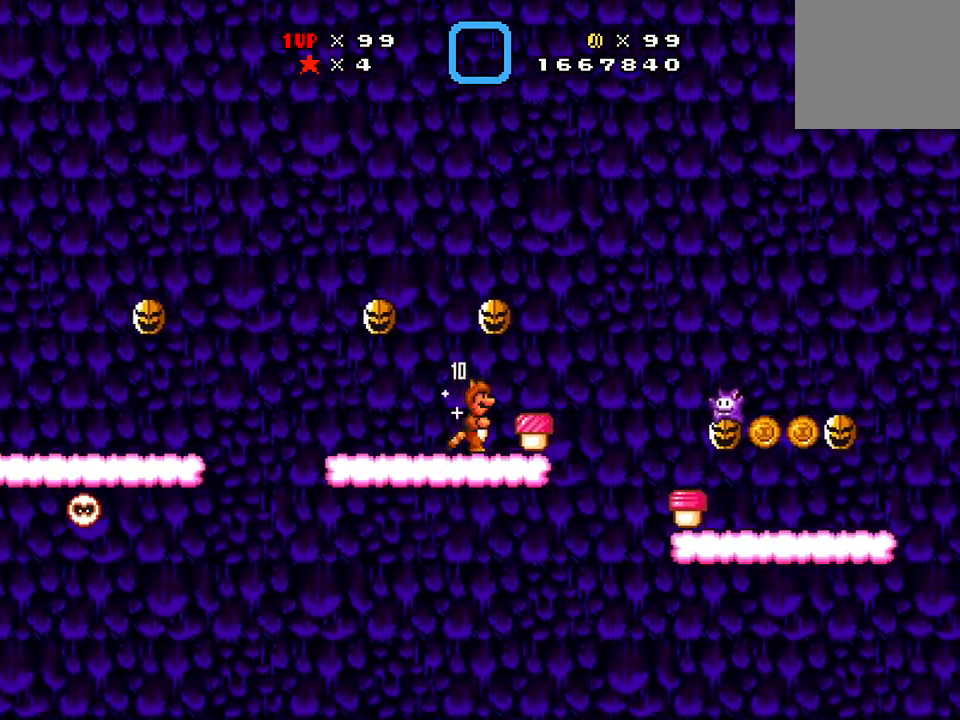
{"buttons": ["X", "DPAD_LEFT"], "events": [[84, "DPAD_LEFT", "down"]]}
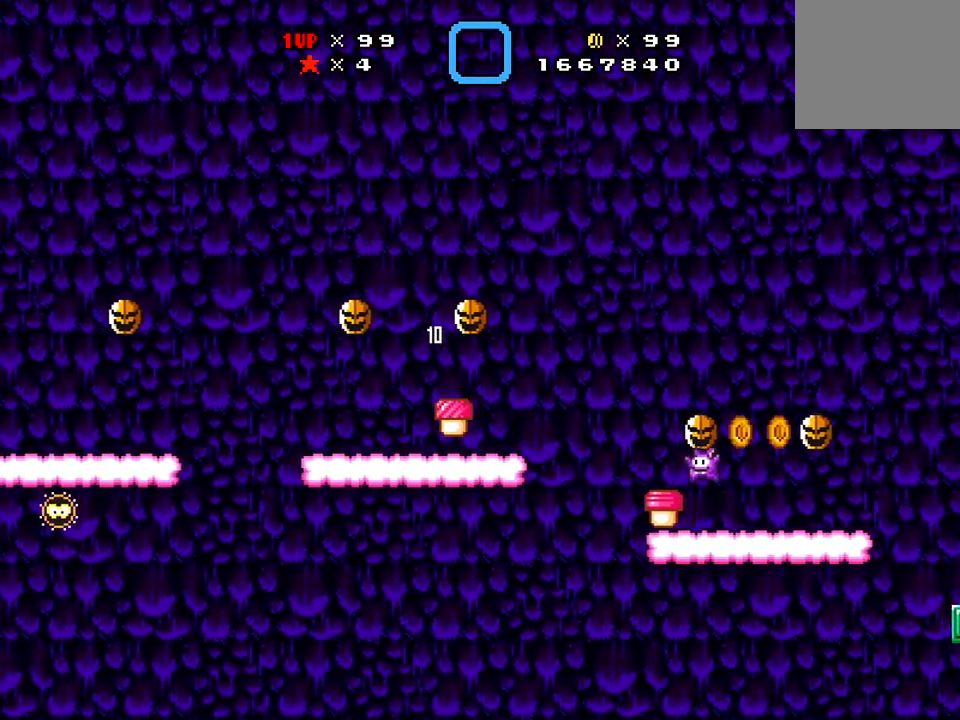
{"buttons": ["A", "X", "DPAD_LEFT"], "events": [[233, "A", "down"]]}
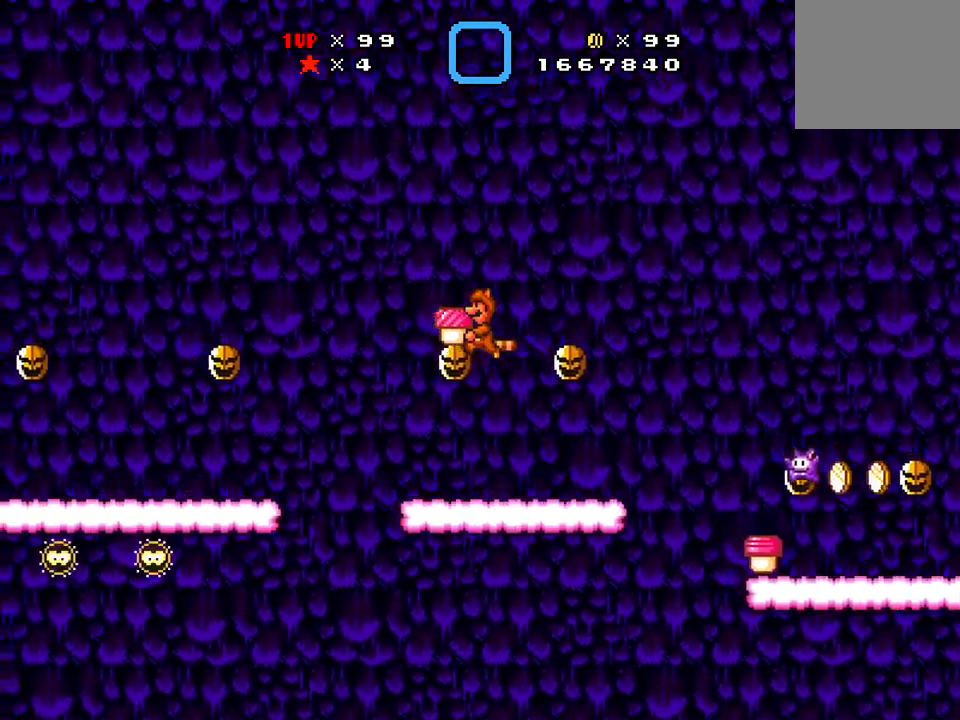
{"buttons": ["X", "DPAD_LEFT"], "events": [[184, "A", "up"]]}
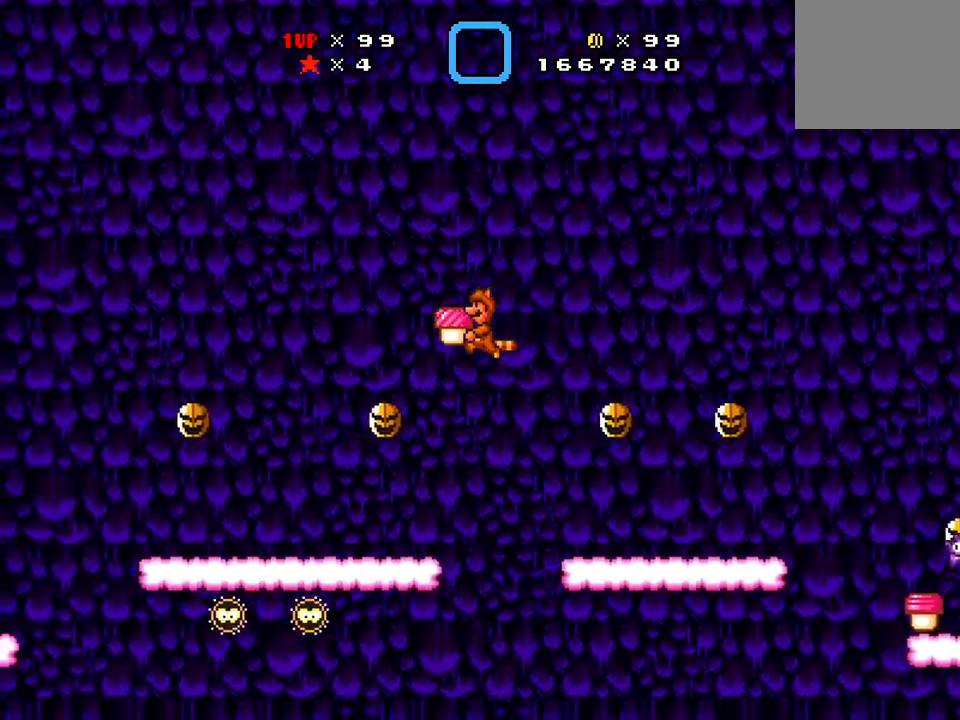
{"buttons": ["X", "DPAD_LEFT"], "events": [[200, "DPAD_LEFT", "up"], [367, "DPAD_LEFT", "down"]]}
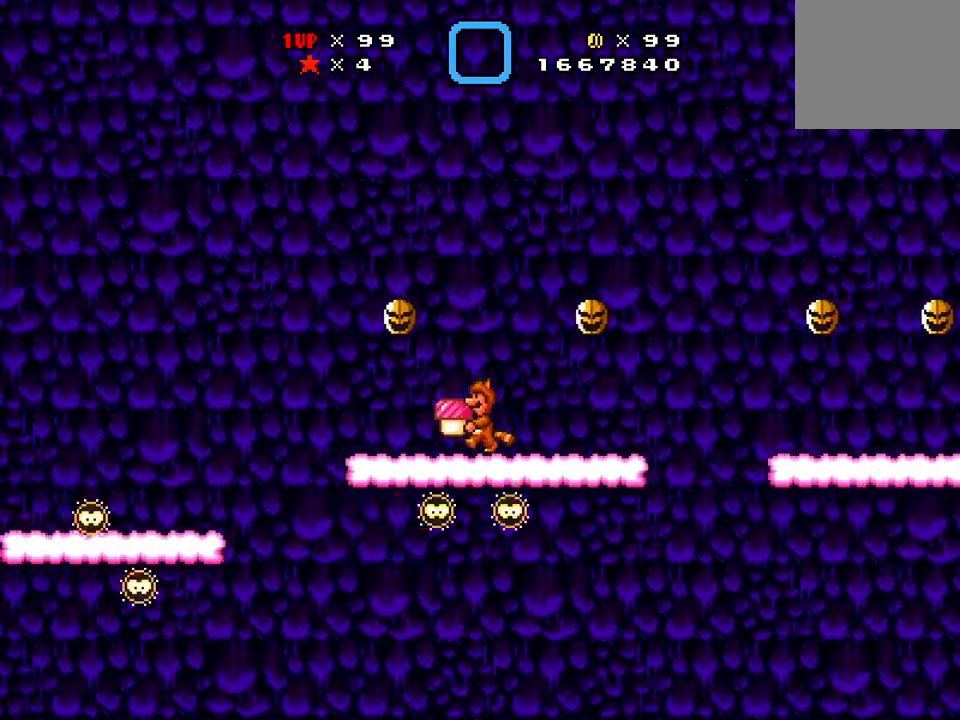
{"buttons": ["A", "X", "DPAD_LEFT"], "events": [[50, "A", "down"]]}
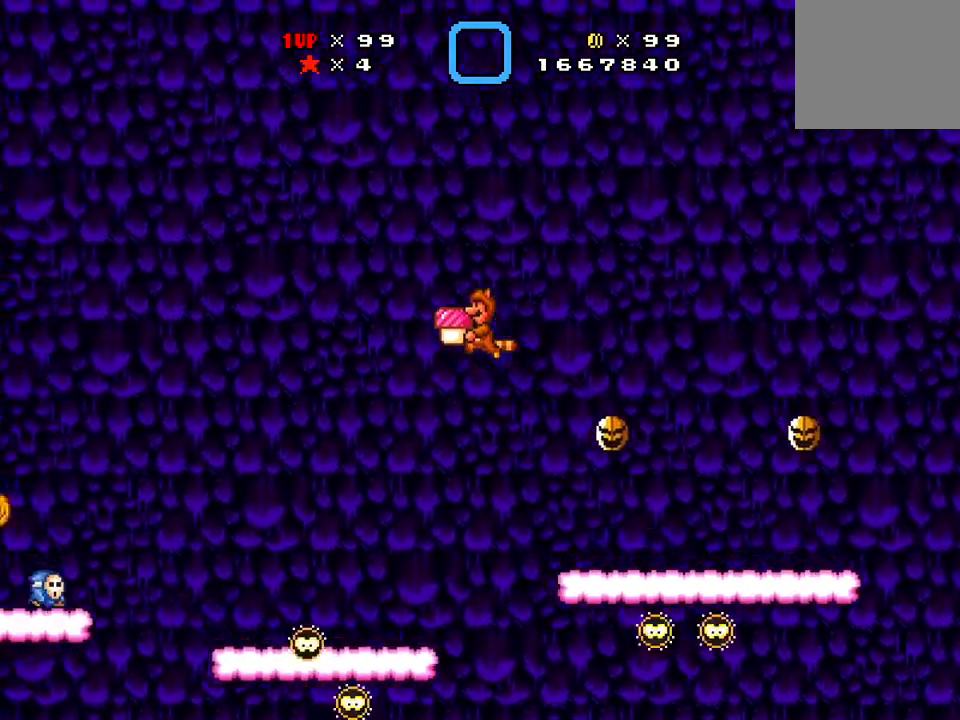
{"buttons": ["A", "X", "DPAD_LEFT"], "events": [[283, "DPAD_LEFT", "up"], [400, "DPAD_LEFT", "down"]]}
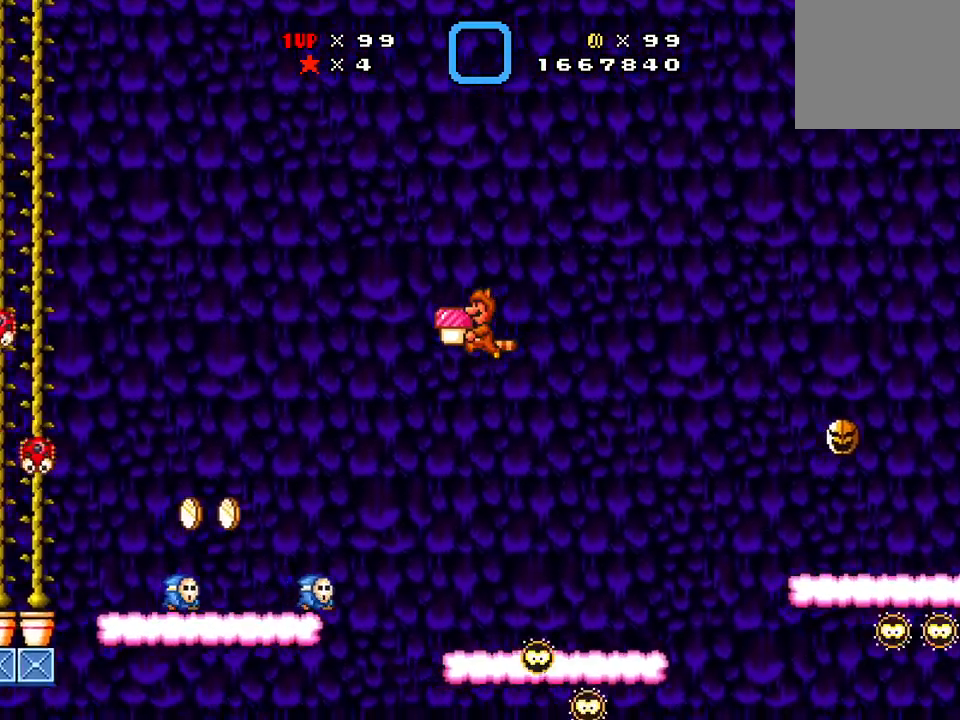
{"buttons": ["A", "X", "DPAD_RIGHT"], "events": [[100, "DPAD_LEFT", "up"], [434, "DPAD_RIGHT", "down"]]}
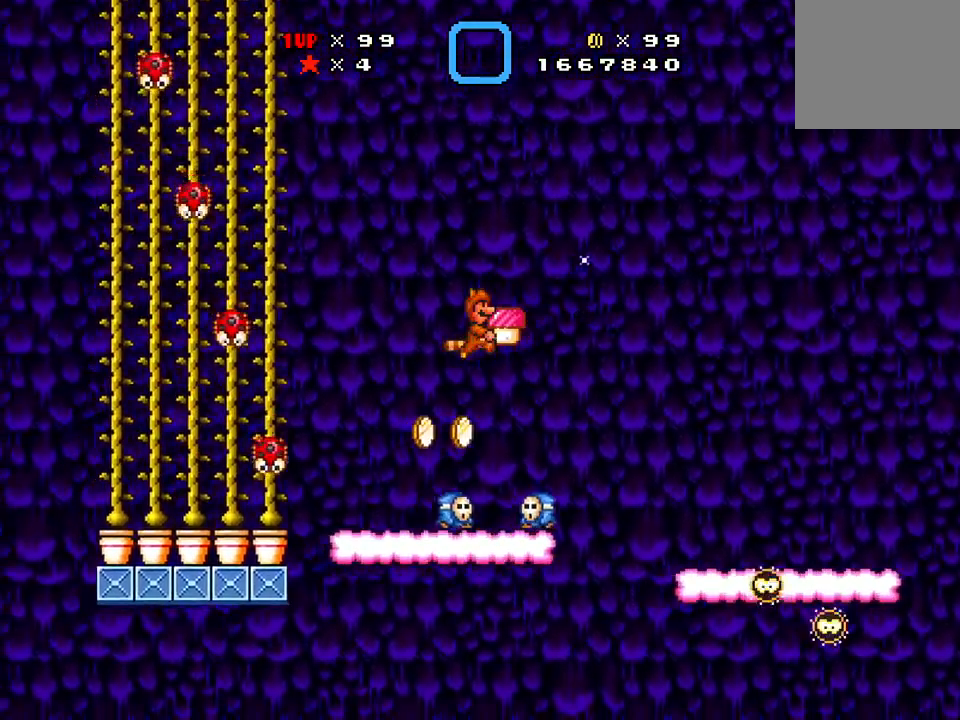
{"buttons": ["X", "DPAD_LEFT"], "events": [[400, "DPAD_LEFT", "down"], [400, "DPAD_RIGHT", "up"], [450, "A", "up"]]}
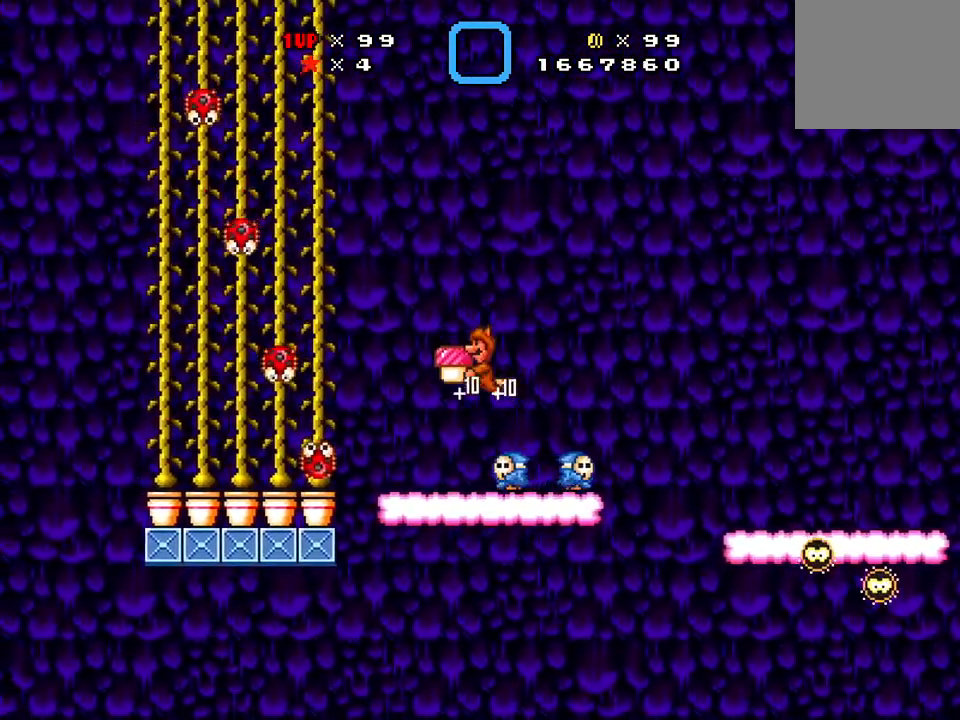
{"buttons": ["A", "X", "DPAD_RIGHT"], "events": [[17, "DPAD_LEFT", "up"], [250, "DPAD_LEFT", "down"], [250, "X", "up"], [384, "A", "down"], [384, "DPAD_LEFT", "up"], [384, "X", "down"], [451, "DPAD_RIGHT", "down"]]}
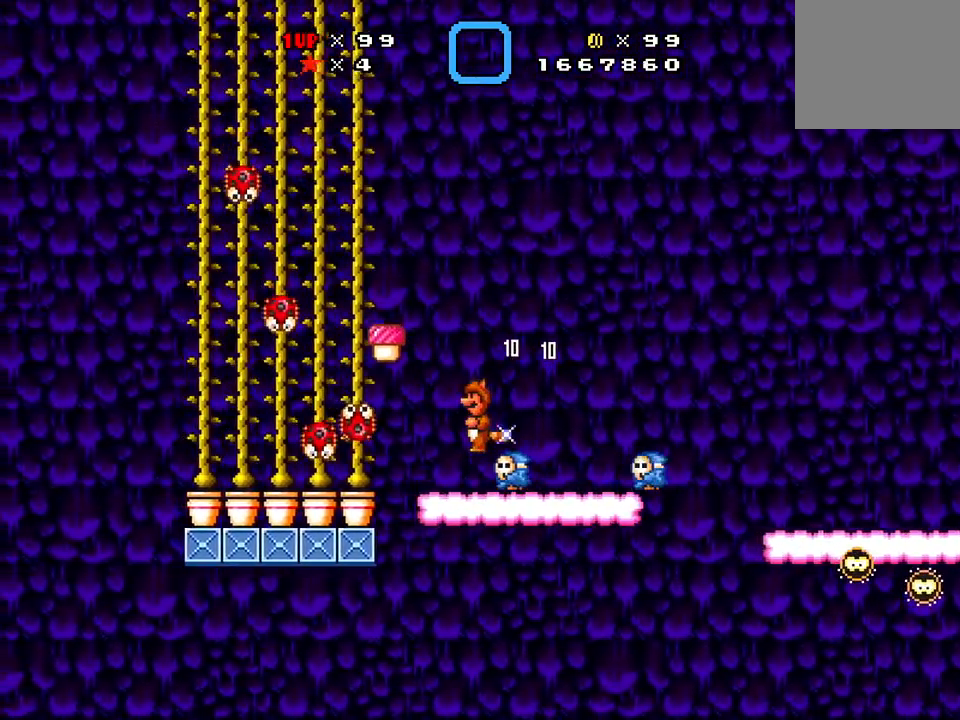
{"buttons": ["X", "DPAD_DOWN"], "events": [[217, "A", "up"], [267, "DPAD_RIGHT", "up"], [300, "X", "up"], [333, "DPAD_DOWN", "down"], [333, "DPAD_LEFT", "down"], [500, "DPAD_LEFT", "up"], [500, "X", "down"]]}
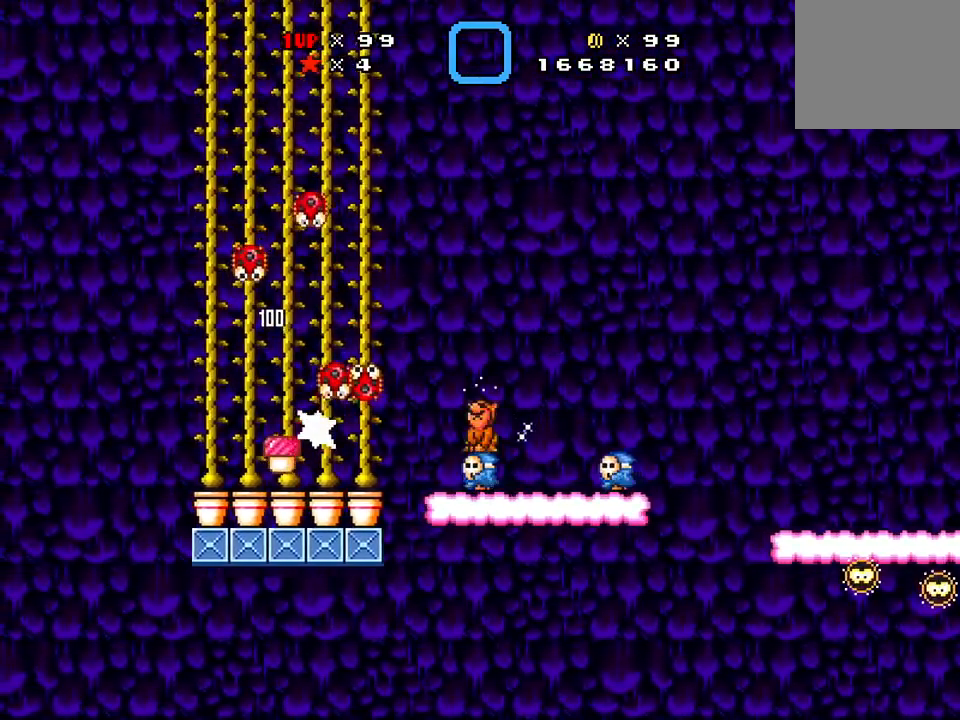
{"buttons": ["X"], "events": [[117, "DPAD_DOWN", "up"], [351, "DPAD_RIGHT", "down"], [451, "DPAD_RIGHT", "up"]]}
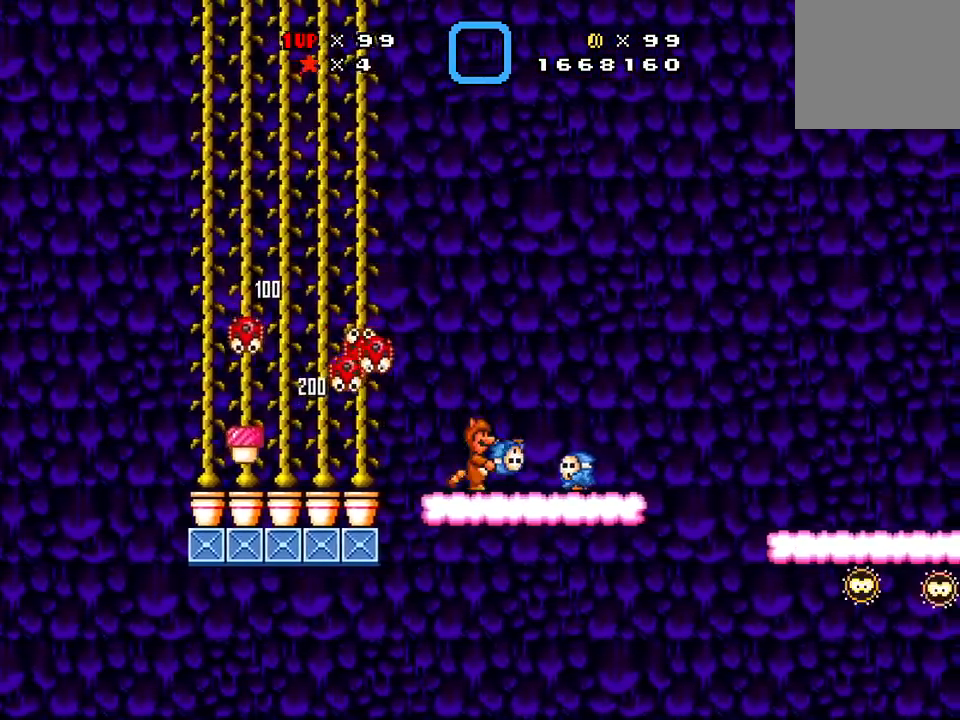
{"buttons": ["A", "DPAD_RIGHT"], "events": [[16, "DPAD_LEFT", "down"], [50, "A", "down"], [167, "DPAD_LEFT", "up"], [217, "X", "up"], [367, "DPAD_RIGHT", "down"]]}
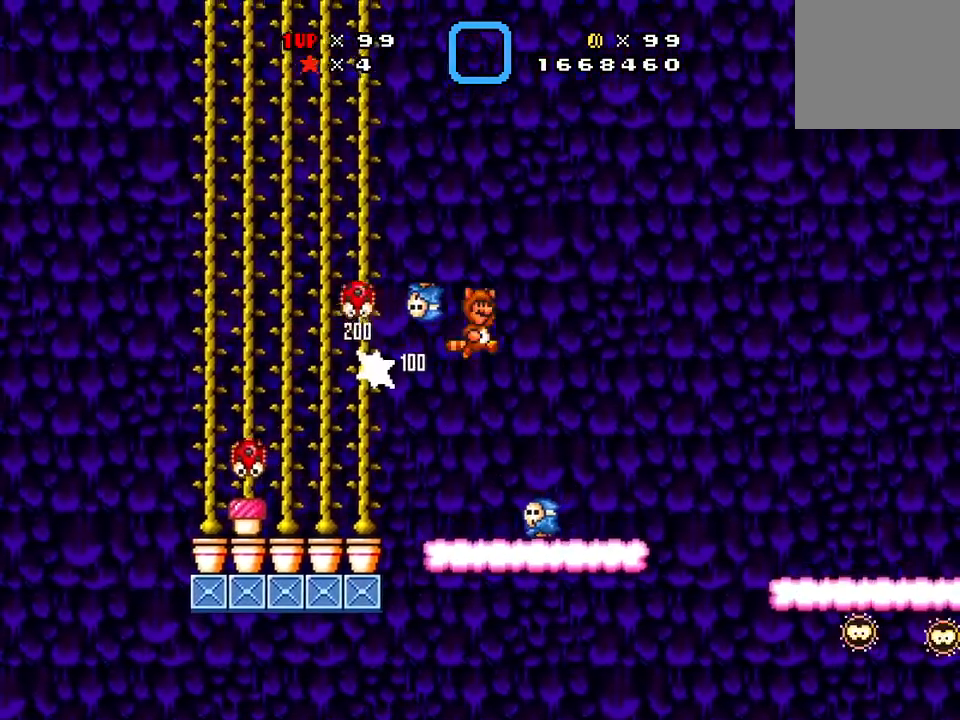
{"buttons": [], "events": [[167, "A", "up"], [167, "DPAD_LEFT", "down"], [167, "DPAD_RIGHT", "up"], [334, "DPAD_LEFT", "up"]]}
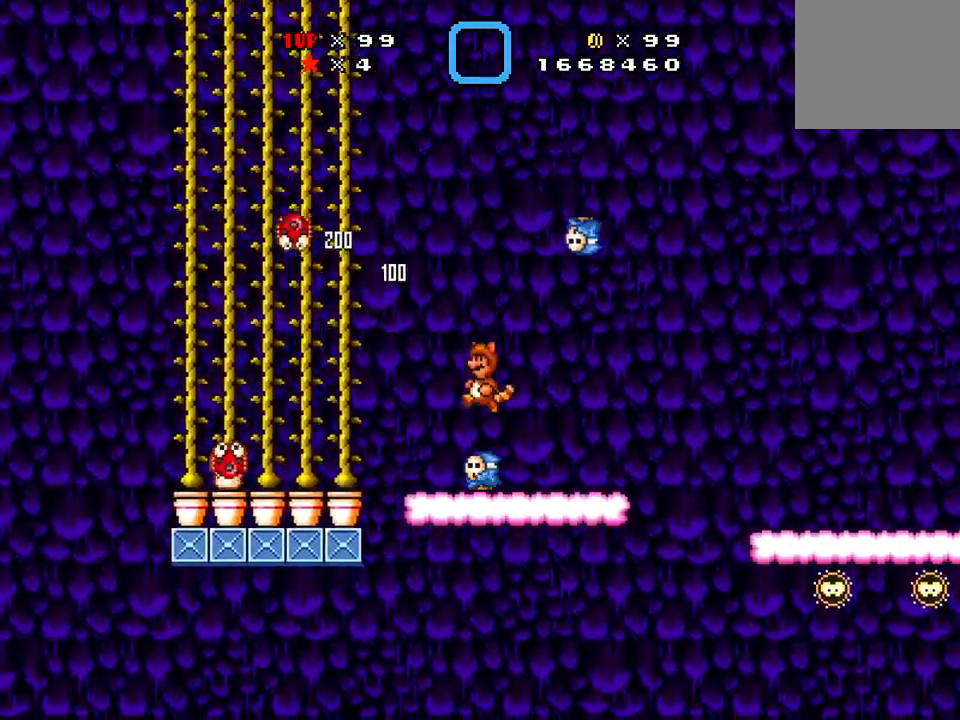
{"buttons": ["X"], "events": [[50, "DPAD_DOWN", "down"], [167, "X", "down"], [233, "DPAD_DOWN", "up"]]}
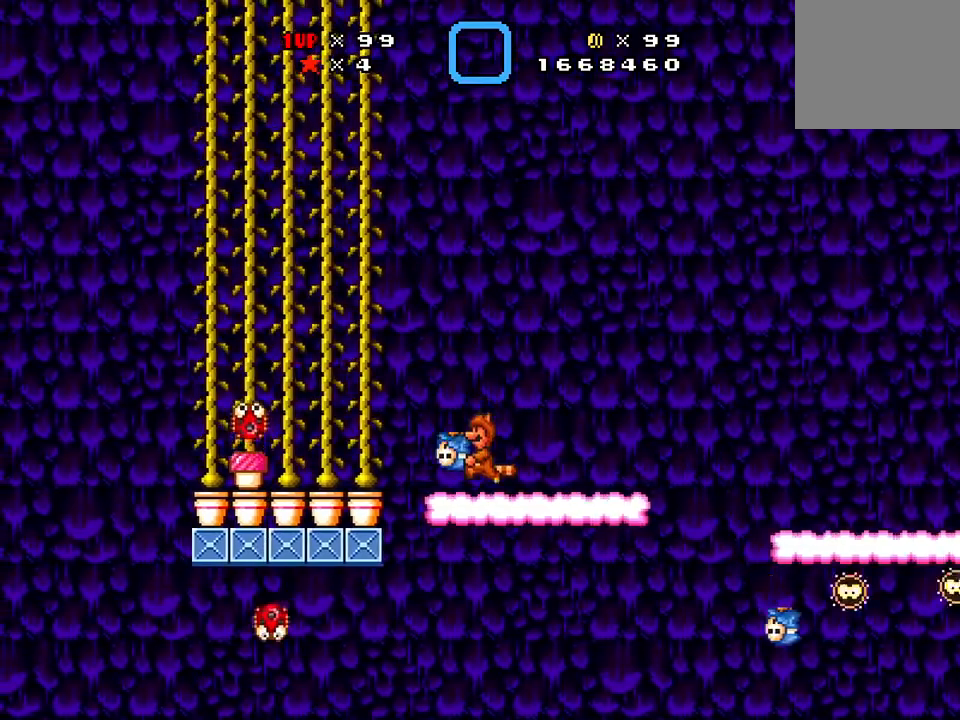
{"buttons": ["DPAD_RIGHT"], "events": [[200, "A", "down"], [200, "DPAD_LEFT", "down"], [334, "DPAD_LEFT", "up"], [367, "A", "up"], [367, "X", "up"], [401, "DPAD_RIGHT", "down"]]}
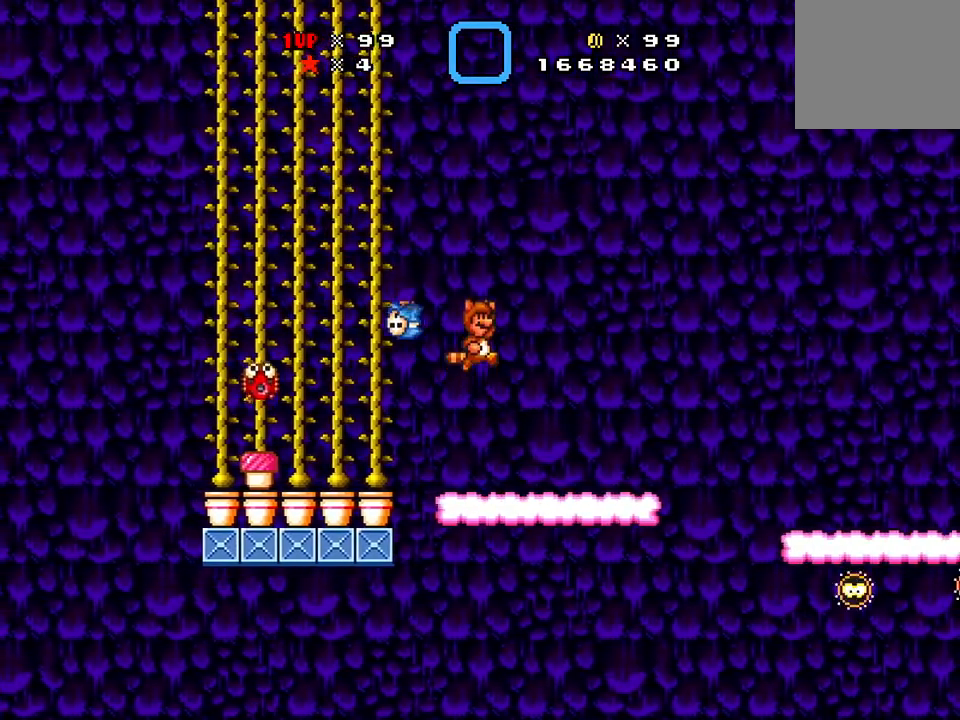
{"buttons": ["DPAD_LEFT"], "events": [[233, "DPAD_RIGHT", "up"], [467, "DPAD_LEFT", "down"]]}
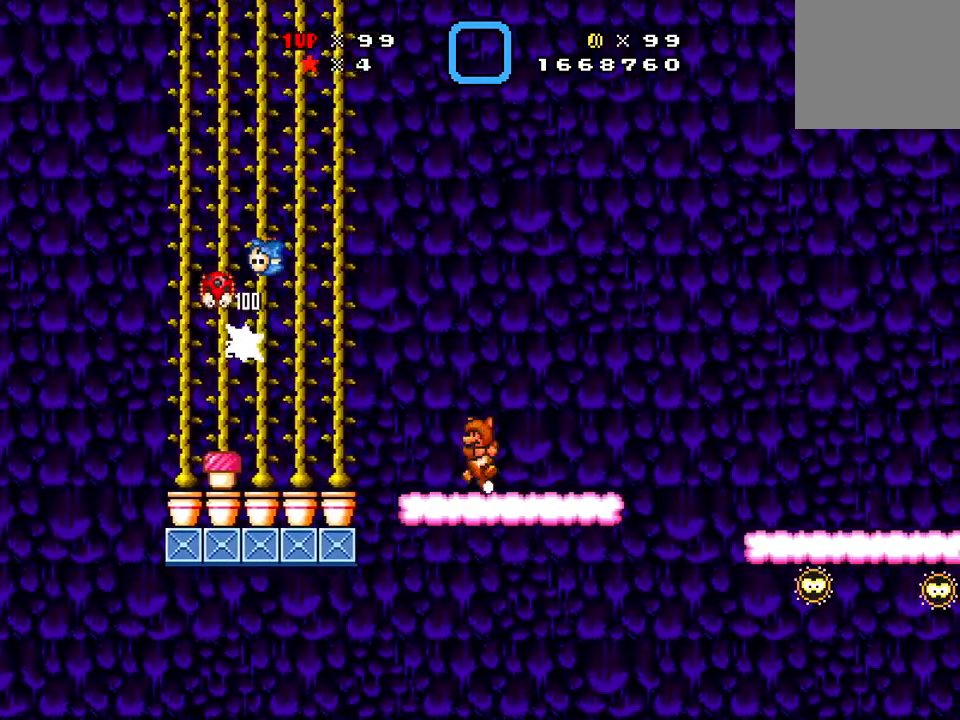
{"buttons": ["A", "X", "DPAD_LEFT"], "events": [[150, "X", "down"], [250, "A", "down"]]}
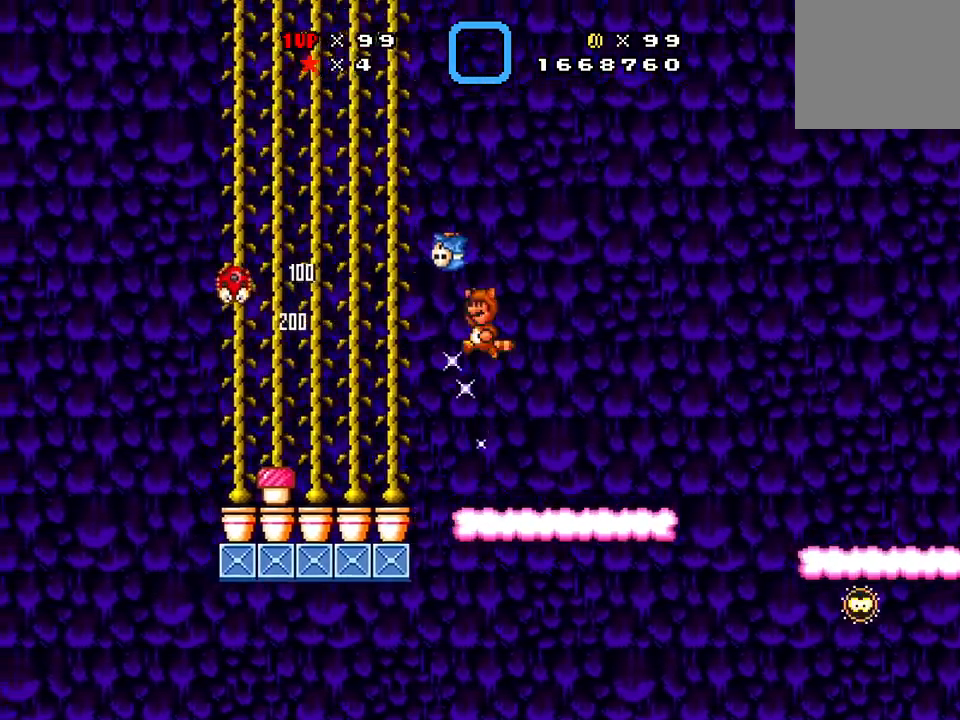
{"buttons": ["X", "DPAD_UP"], "events": [[100, "DPAD_LEFT", "up"], [400, "A", "up"], [400, "DPAD_UP", "down"]]}
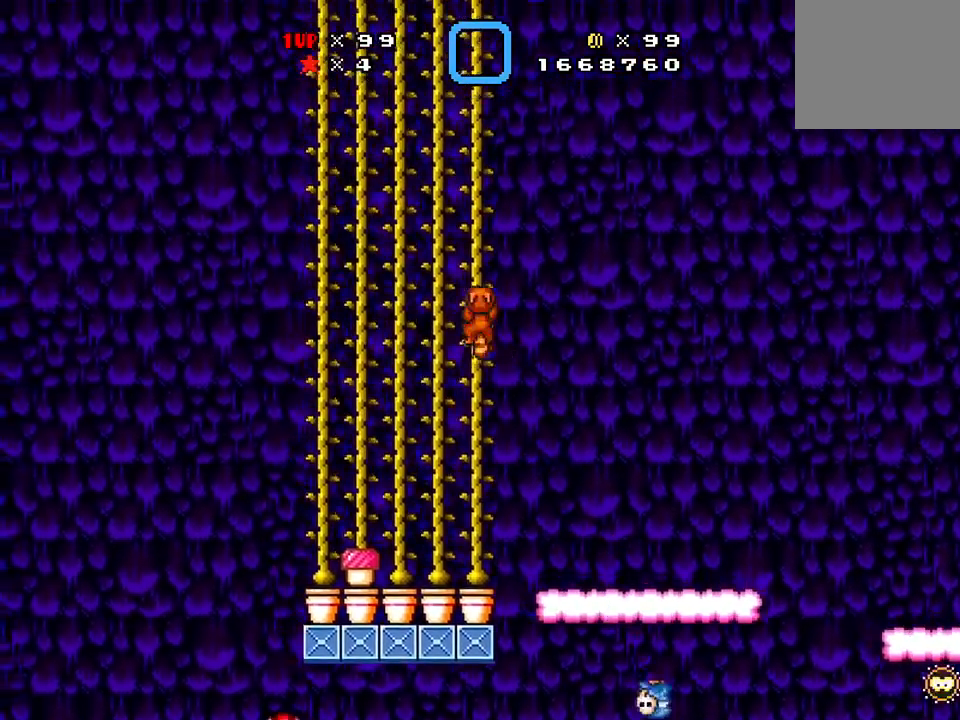
{"buttons": ["X", "DPAD_UP", "DPAD_RIGHT"], "events": [[67, "A", "down"], [150, "DPAD_LEFT", "down"], [150, "DPAD_UP", "up"], [367, "A", "up"], [367, "DPAD_LEFT", "up"], [367, "DPAD_UP", "down"], [451, "DPAD_RIGHT", "down"]]}
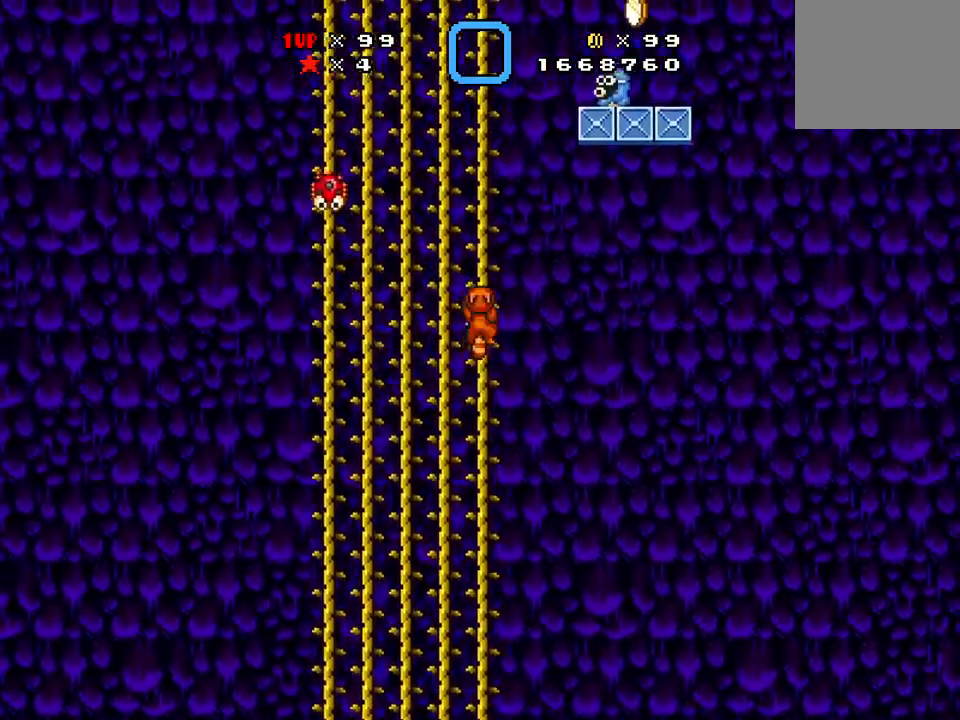
{"buttons": ["X", "DPAD_UP"], "events": [[183, "DPAD_RIGHT", "up"], [200, "DPAD_UP", "up"], [300, "DPAD_LEFT", "down"], [333, "DPAD_UP", "down"], [450, "DPAD_LEFT", "up"]]}
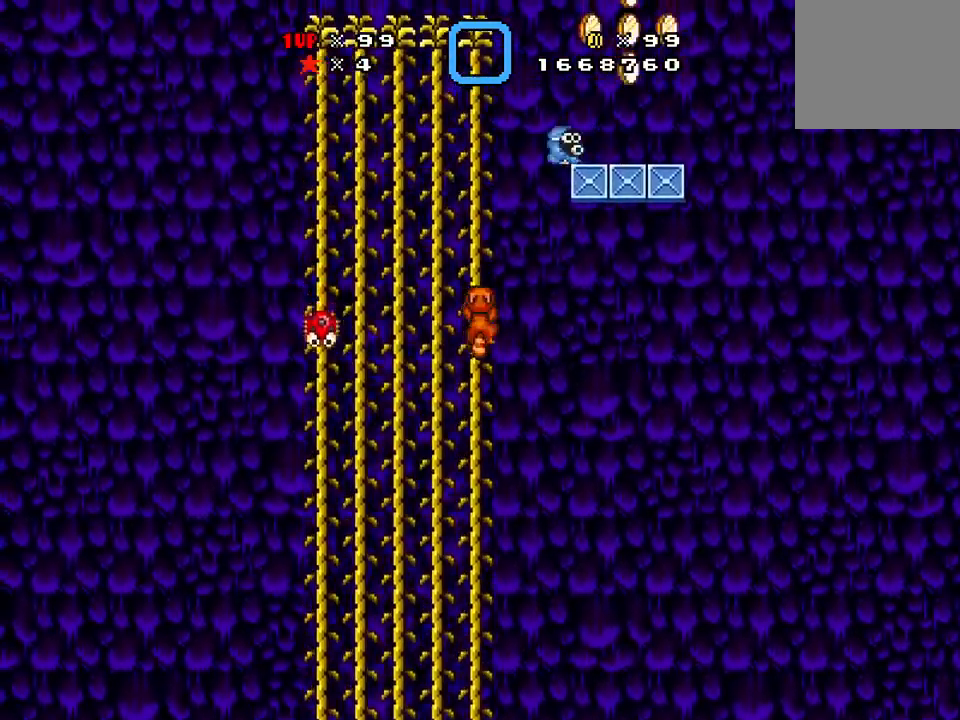
{"buttons": ["X", "DPAD_UP"], "events": [[134, "DPAD_LEFT", "down"], [167, "DPAD_UP", "up"], [317, "DPAD_UP", "down"], [351, "DPAD_LEFT", "up"]]}
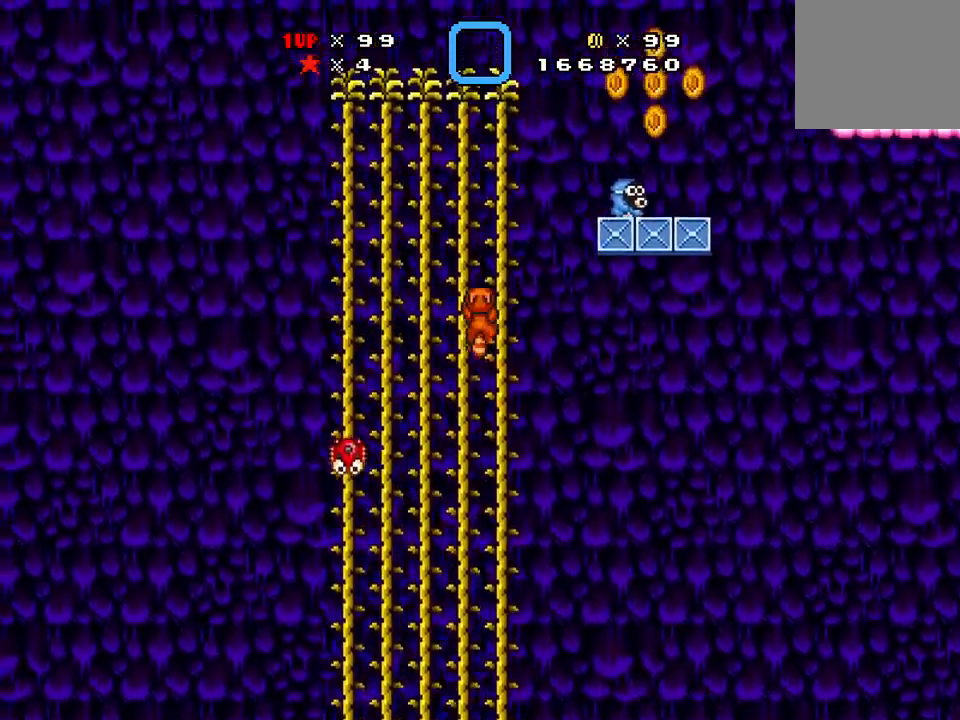
{"buttons": ["A", "X", "DPAD_RIGHT"], "events": [[317, "DPAD_RIGHT", "down"], [350, "DPAD_UP", "up"], [400, "A", "down"]]}
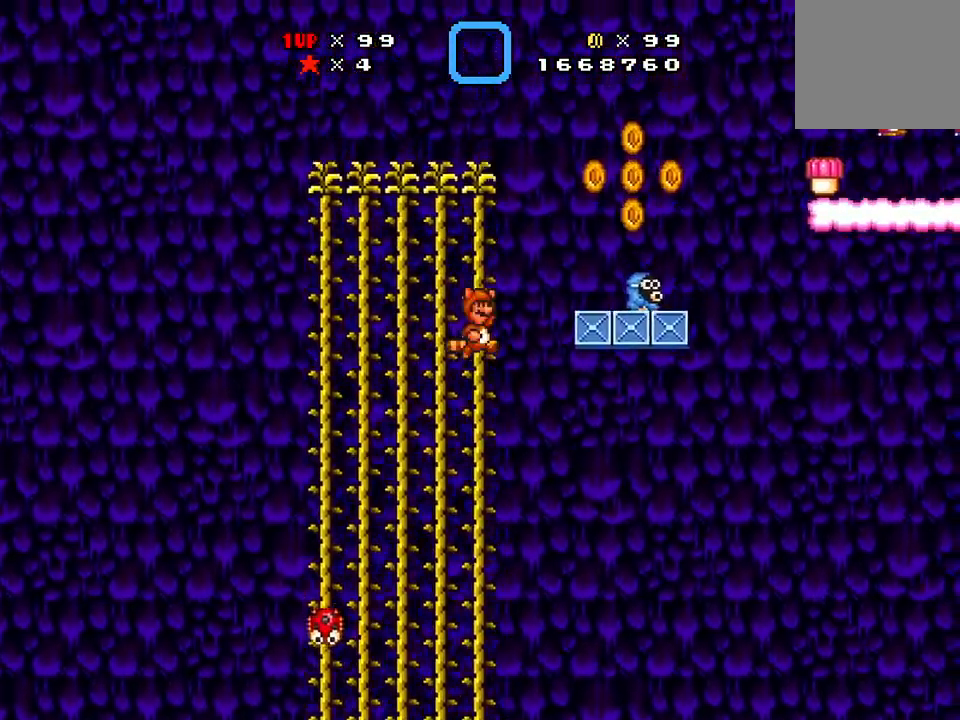
{"buttons": ["A", "X", "DPAD_LEFT"], "events": [[367, "DPAD_RIGHT", "up"], [451, "DPAD_LEFT", "down"]]}